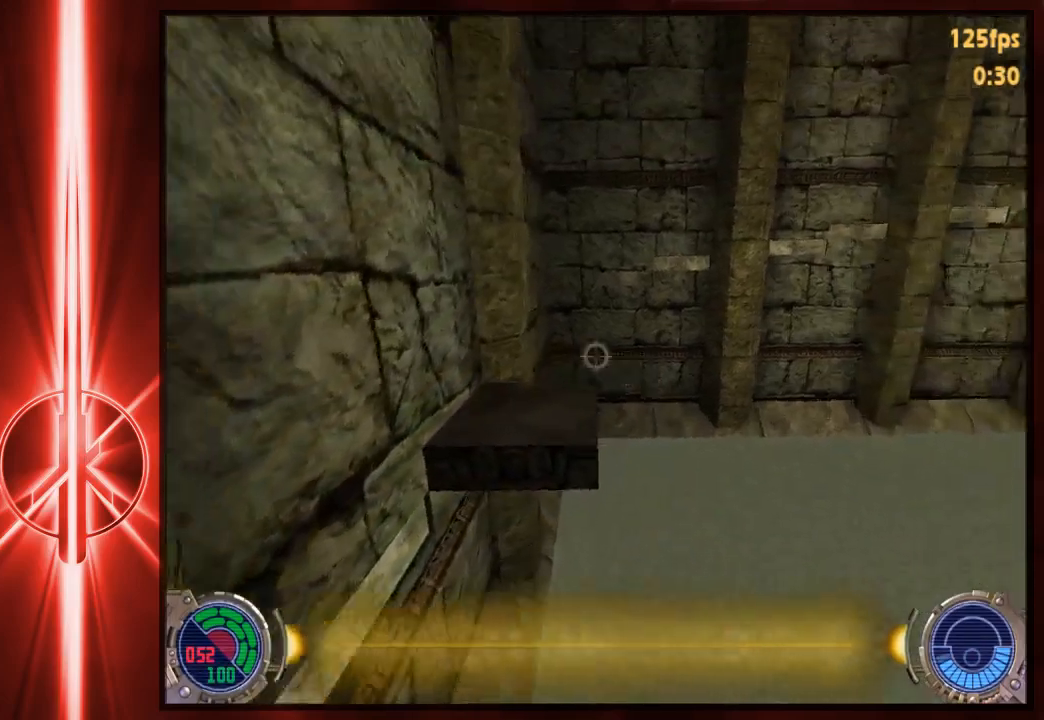
Gameplay with keyboard and mouse; each line is a JSON object with the keys and mouse buttons held at the frame after it. "events" lists presses ("down") and releases ("up") of "1", "2", "3", "4", "5", "6", "7", "a", "alt", "c", "caps_lock", "ctrl", "d", "e", "f", "q", "r", "s", "shift", "space", "t", "tab", "tilde", "v", "w", "x", "y", "z", "mouse_left" and "mouse_right" between this image and that frame as [ms after this image, input, new state], when the widget could be followed in between. "mouse_left", "mouse_right" = the "left", "right" buttons of the "mouse" list. No other keys are recorded. Not read: mouse_move.
{"keys": [], "mouse": [], "events": [[217, "a", "up"], [250, "w", "up"]]}
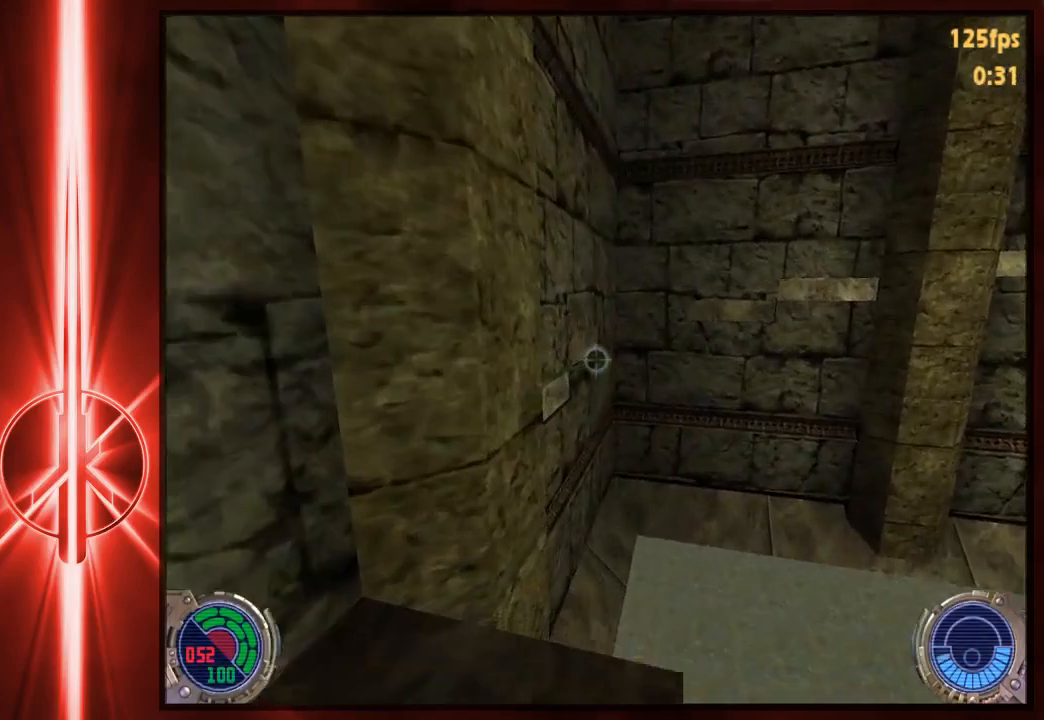
{"keys": ["d", "w"], "mouse": [], "events": [[217, "ctrl", "down"], [317, "ctrl", "up"], [383, "w", "down"], [450, "d", "down"]]}
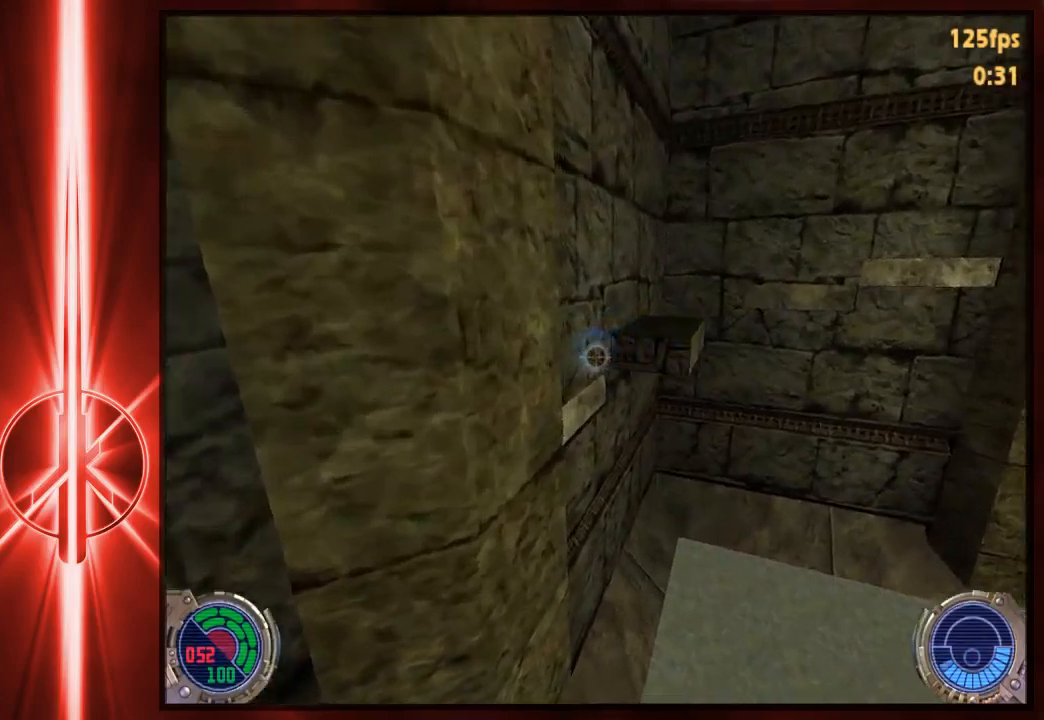
{"keys": [], "mouse": [], "events": [[67, "space", "down"], [133, "a", "down"], [133, "d", "up"], [167, "space", "up"], [500, "a", "up"], [500, "w", "up"]]}
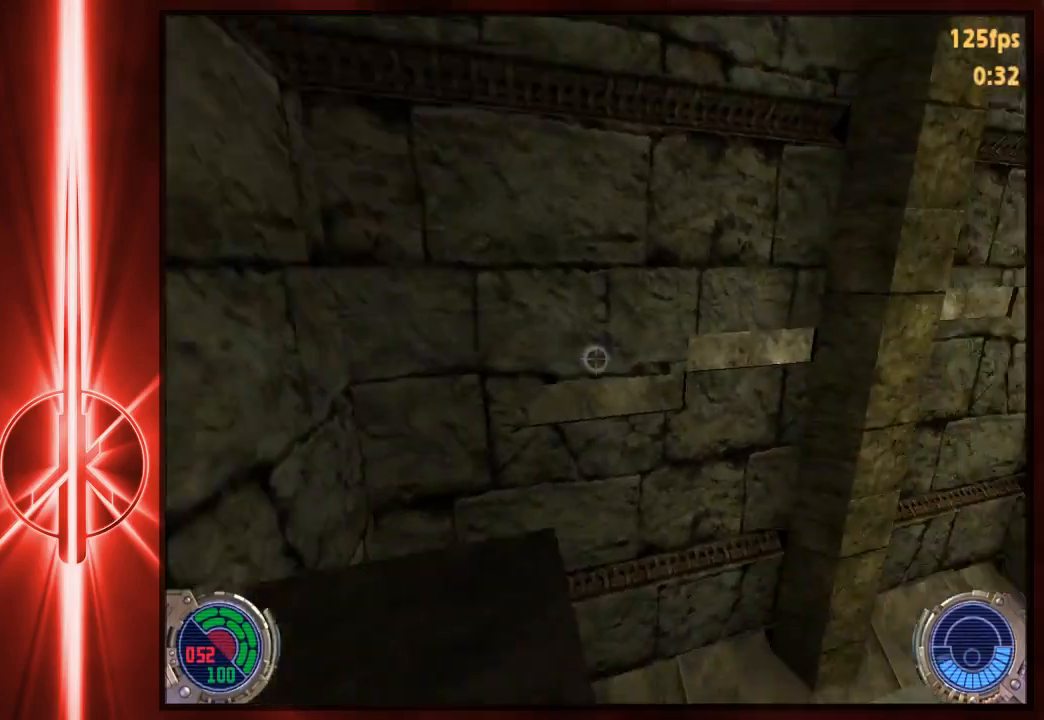
{"keys": [], "mouse": [], "events": []}
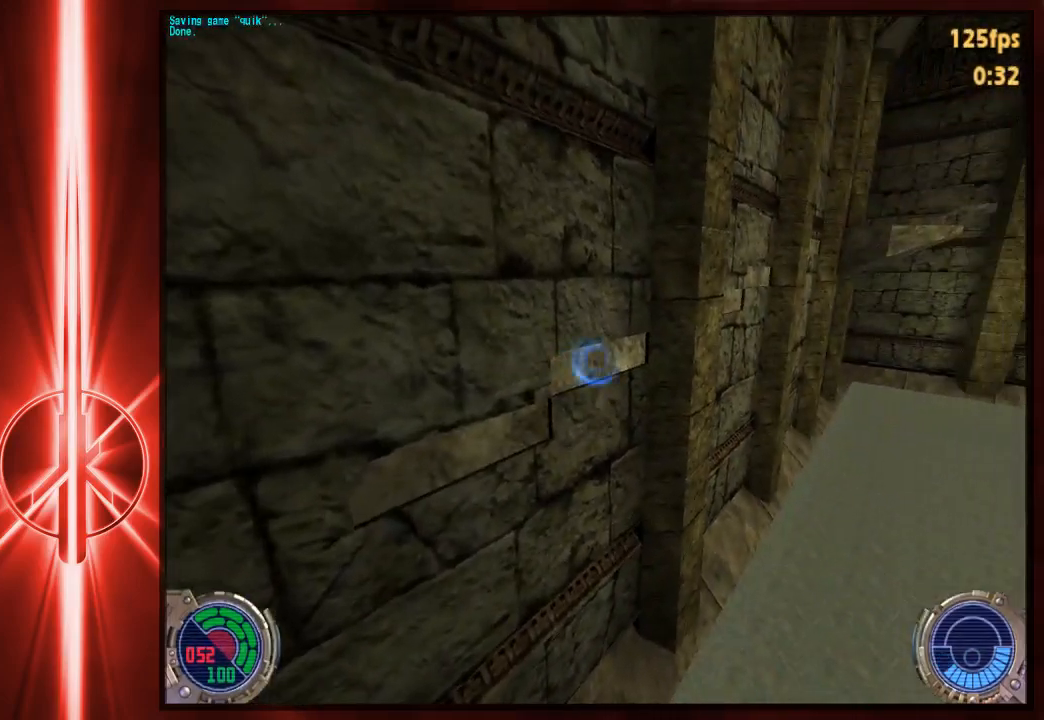
{"keys": ["d", "w"], "mouse": [], "events": [[33, "ctrl", "down"], [100, "ctrl", "up"], [200, "w", "down"], [267, "d", "down"], [333, "space", "down"], [450, "space", "up"]]}
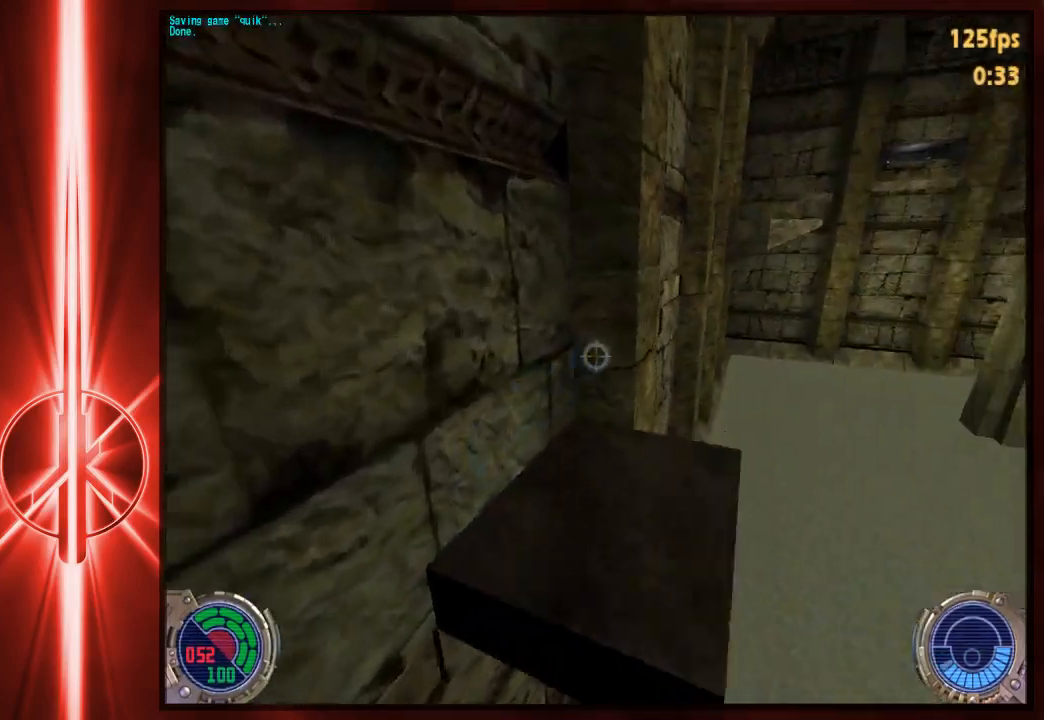
{"keys": [], "mouse": [], "events": [[250, "d", "up"], [250, "w", "up"]]}
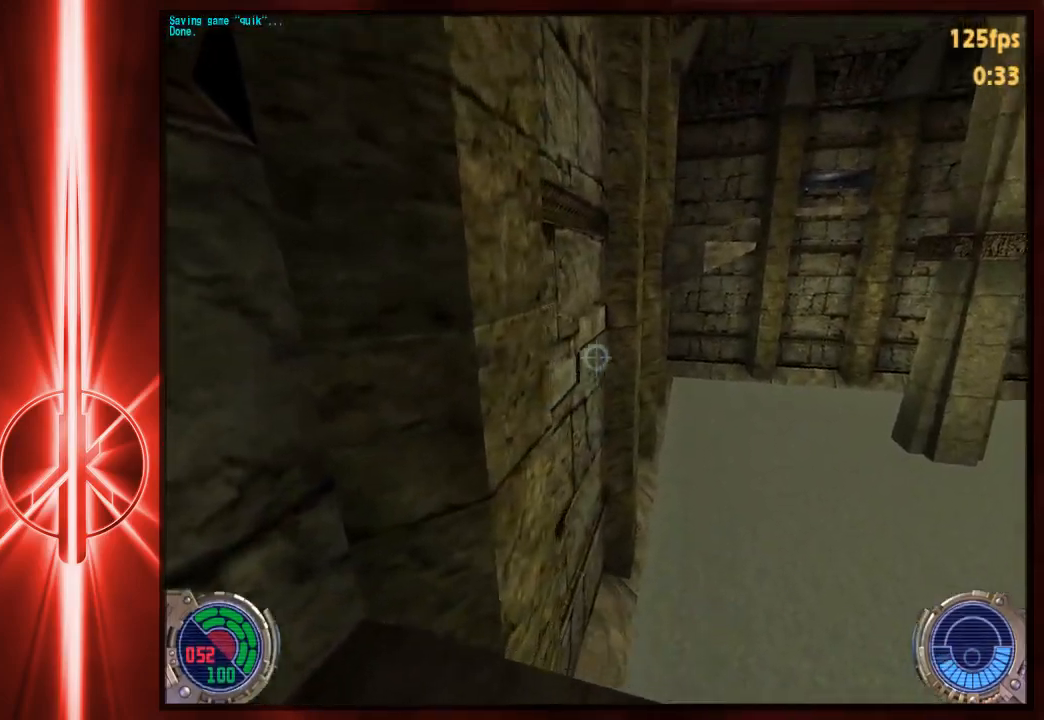
{"keys": ["w"], "mouse": [], "events": [[350, "ctrl", "down"], [450, "ctrl", "up"], [450, "w", "down"]]}
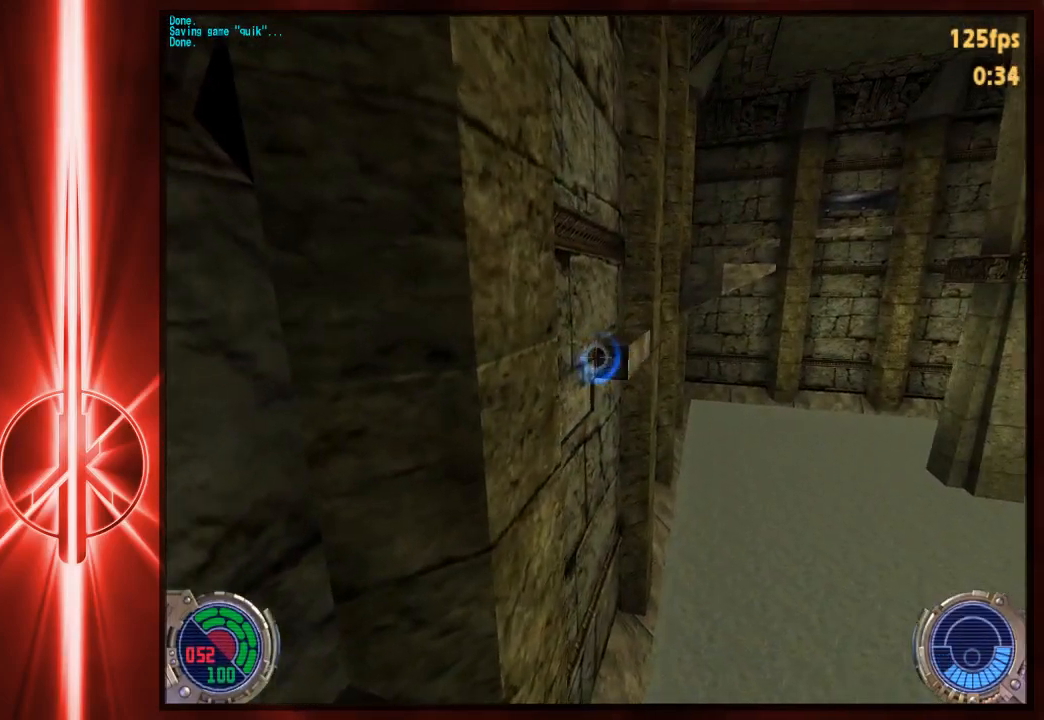
{"keys": ["w"], "mouse": [], "events": [[50, "d", "down"], [117, "space", "down"], [250, "space", "up"], [283, "a", "down"], [317, "d", "up"], [450, "a", "up"]]}
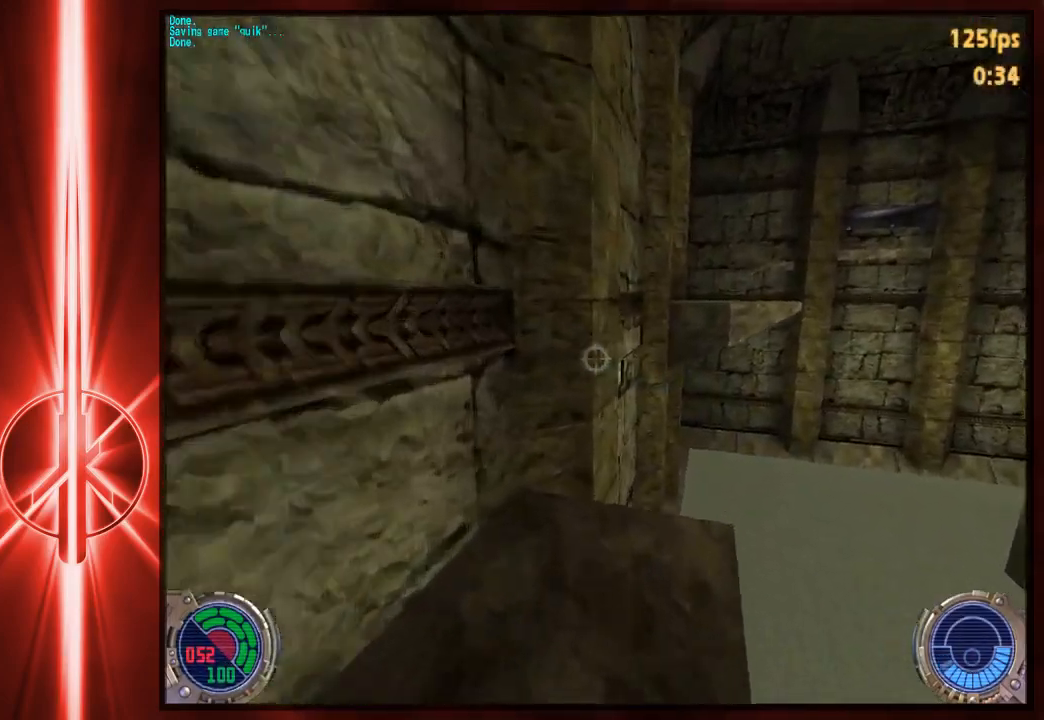
{"keys": [], "mouse": [], "events": [[17, "w", "up"]]}
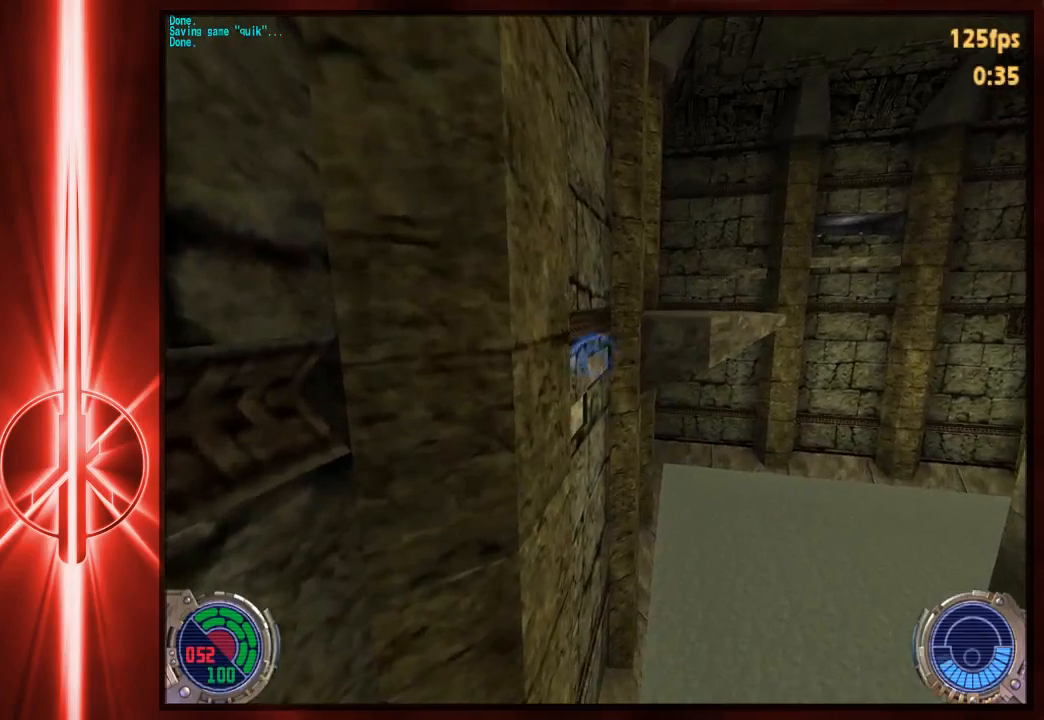
{"keys": ["a", "w"], "mouse": [], "events": [[67, "ctrl", "down"], [133, "ctrl", "up"], [200, "w", "down"], [267, "d", "down"], [333, "space", "down"], [433, "a", "down"], [433, "d", "up"], [433, "space", "up"]]}
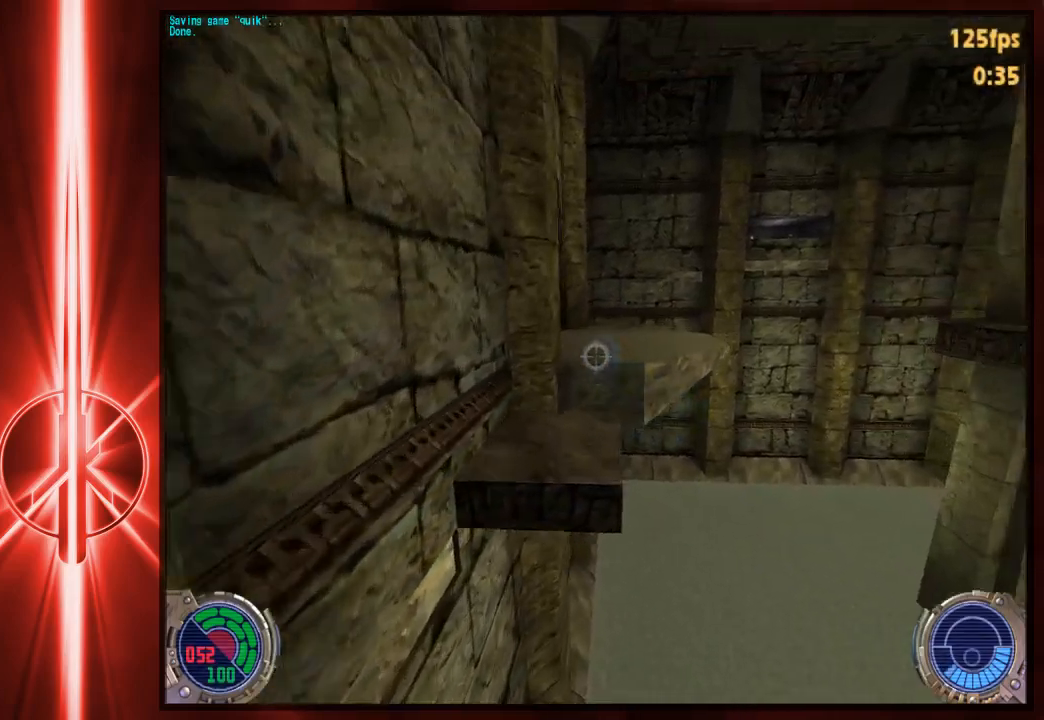
{"keys": ["a", "w"], "mouse": [], "events": [[133, "d", "down"], [167, "a", "up"], [267, "space", "down"], [417, "a", "down"], [417, "d", "up"], [450, "space", "up"]]}
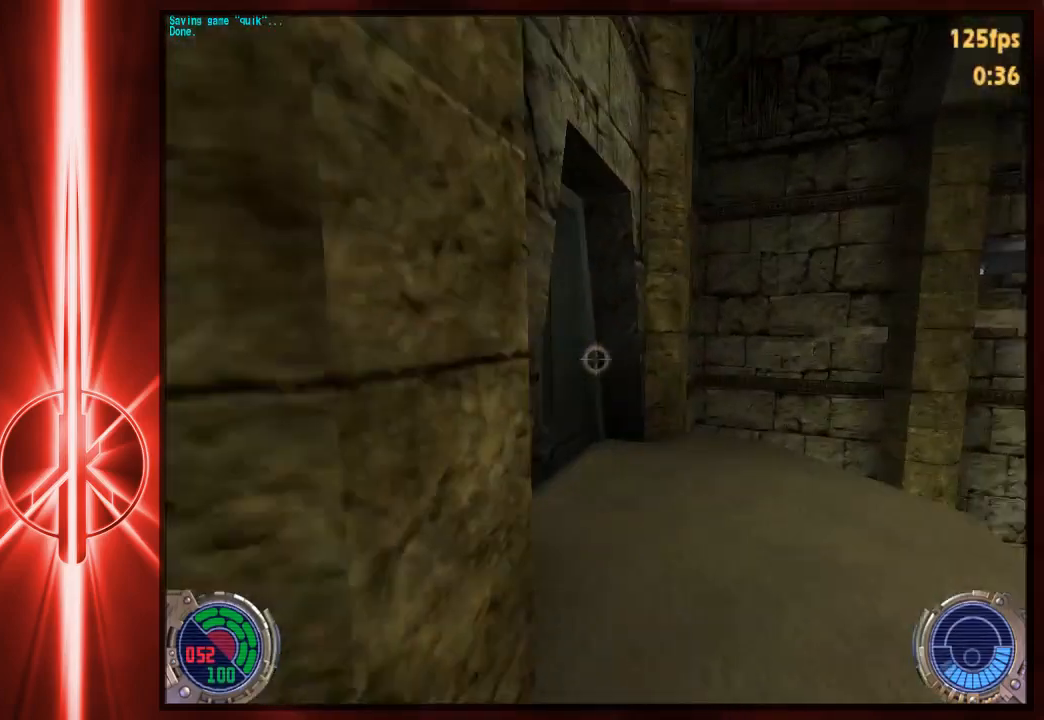
{"keys": ["w"], "mouse": [], "events": [[150, "a", "up"]]}
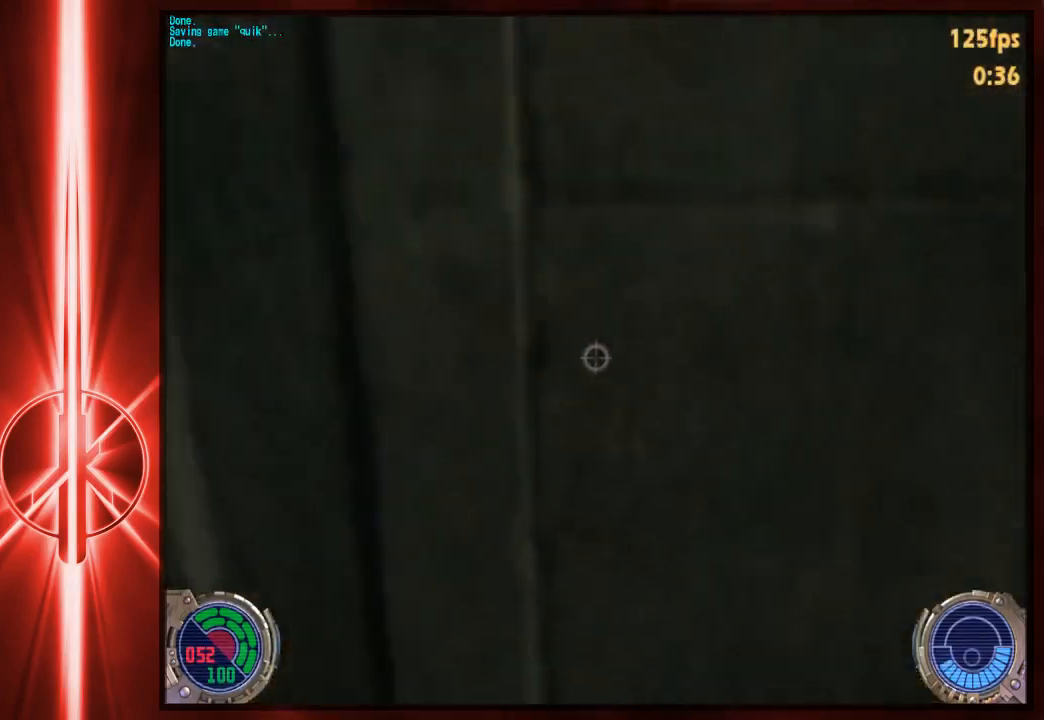
{"keys": ["c", "w"], "mouse": [], "events": [[150, "space", "down"], [150, "w", "up"], [183, "w", "down"], [350, "c", "down"], [383, "space", "up"]]}
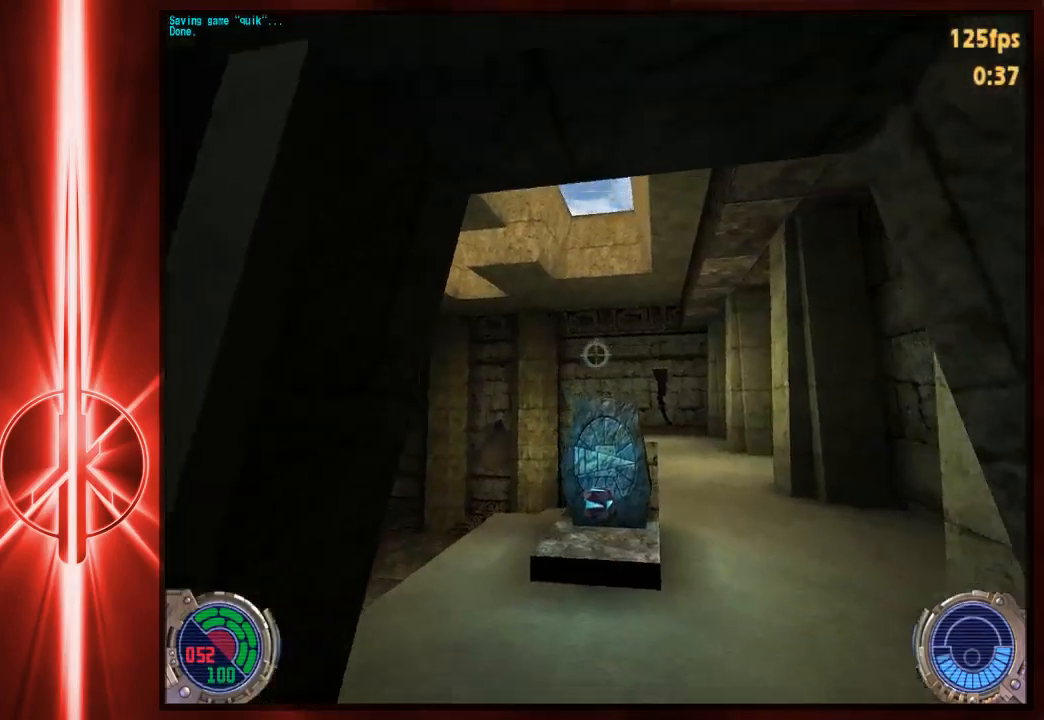
{"keys": ["w"], "mouse": [], "events": [[133, "c", "up"]]}
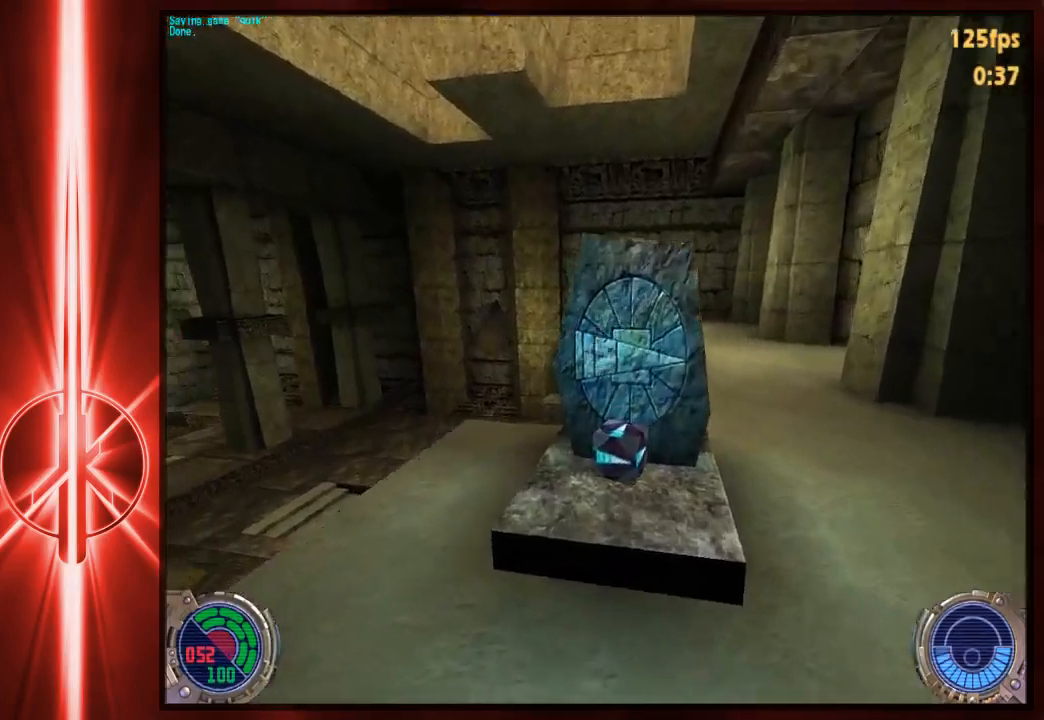
{"keys": ["w"], "mouse": [], "events": [[100, "tab", "down"], [167, "tab", "up"], [300, "d", "down"], [400, "d", "up"]]}
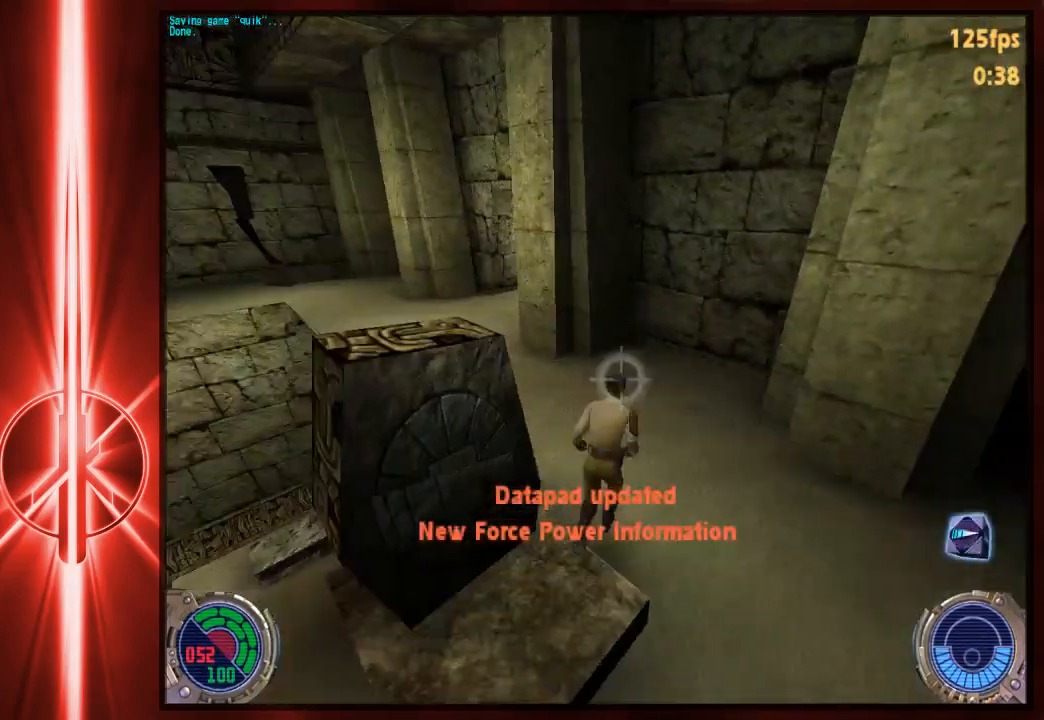
{"keys": ["a", "w"], "mouse": [], "events": [[67, "a", "down"], [267, "space", "down"], [417, "space", "up"]]}
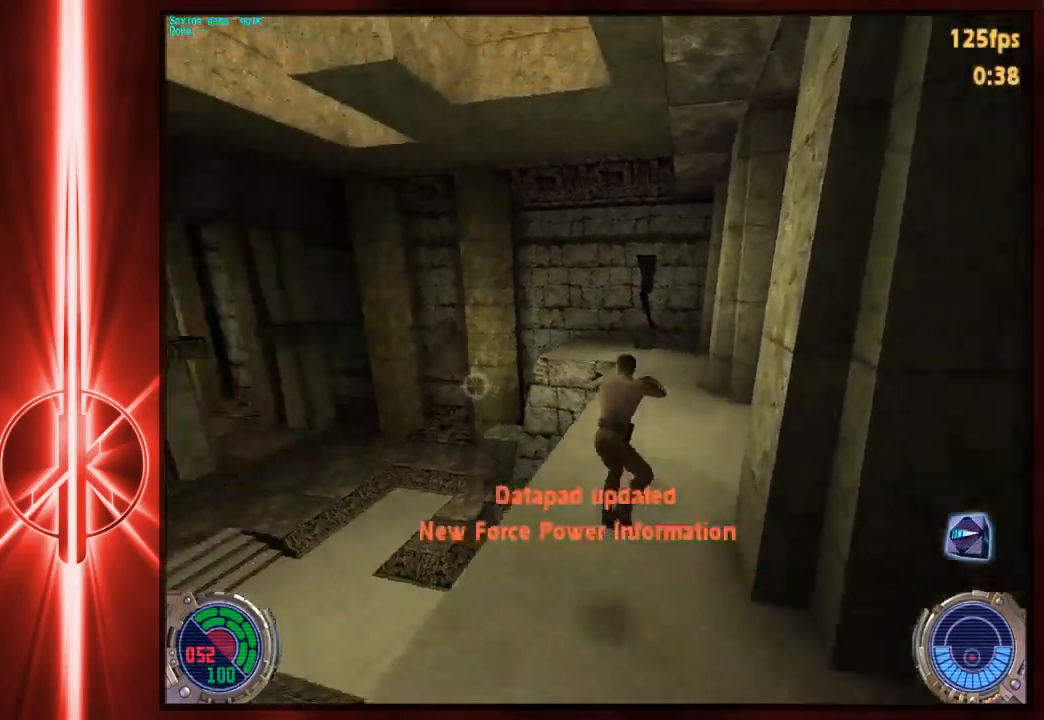
{"keys": ["a", "w"], "mouse": [], "events": [[83, "d", "down"], [117, "a", "up"], [183, "space", "down"], [383, "space", "up"], [483, "a", "down"], [483, "d", "up"]]}
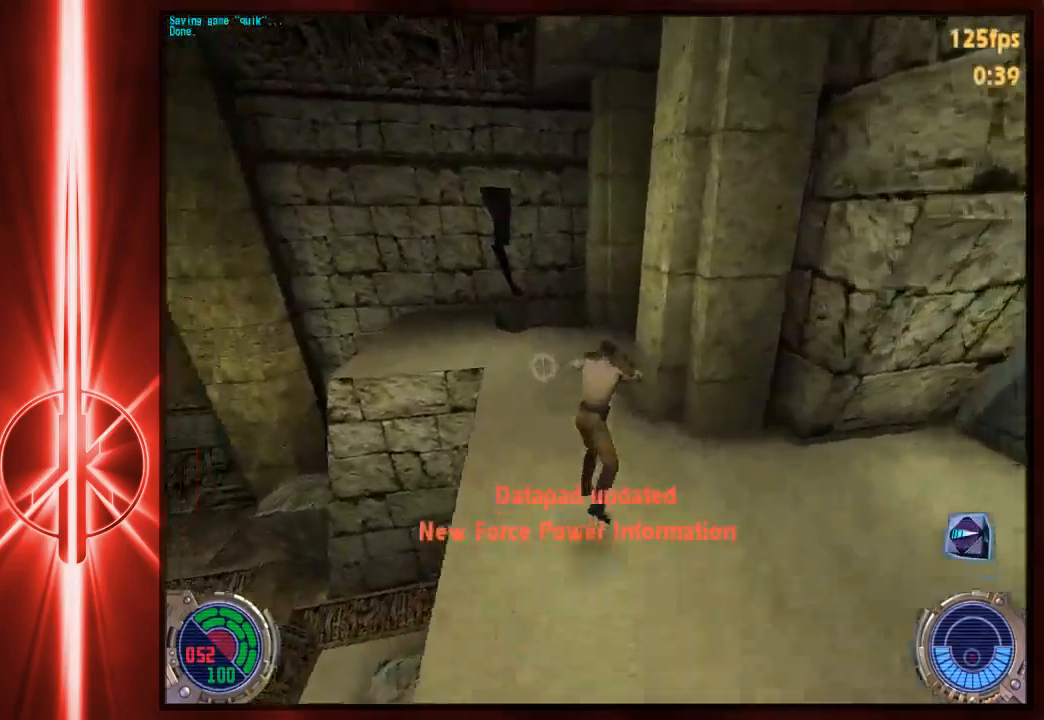
{"keys": ["s"], "mouse": [], "events": [[317, "a", "up"], [383, "w", "up"], [450, "s", "down"]]}
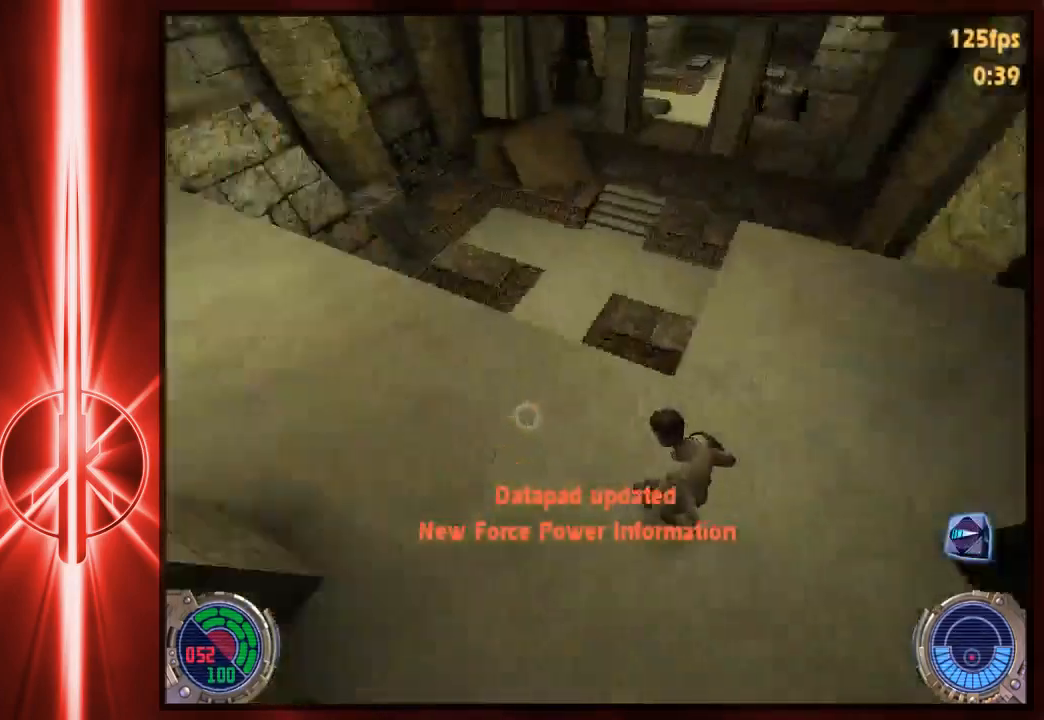
{"keys": ["c", "s"], "mouse": [], "events": [[17, "c", "down"], [133, "c", "up"], [200, "c", "down"], [267, "c", "up"], [333, "c", "down"], [433, "c", "up"], [500, "c", "down"]]}
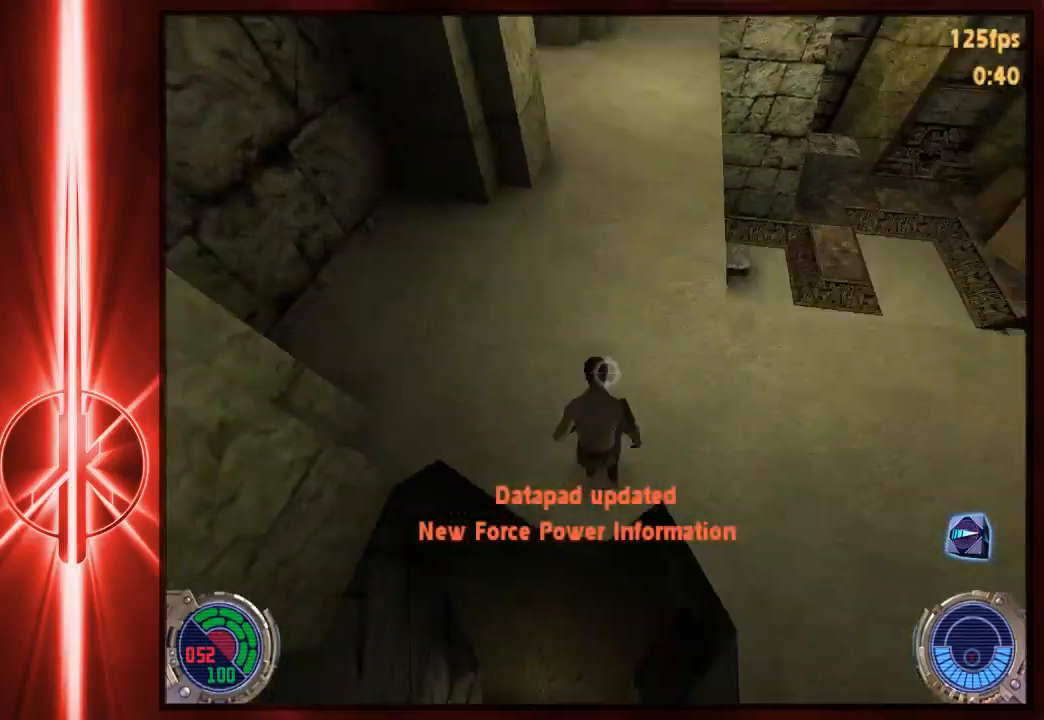
{"keys": [], "mouse": [], "events": [[167, "c", "up"], [467, "c", "down"], [467, "d", "down"], [467, "s", "up"], [467, "x", "down"], [500, "c", "up"], [500, "d", "up"], [500, "x", "up"]]}
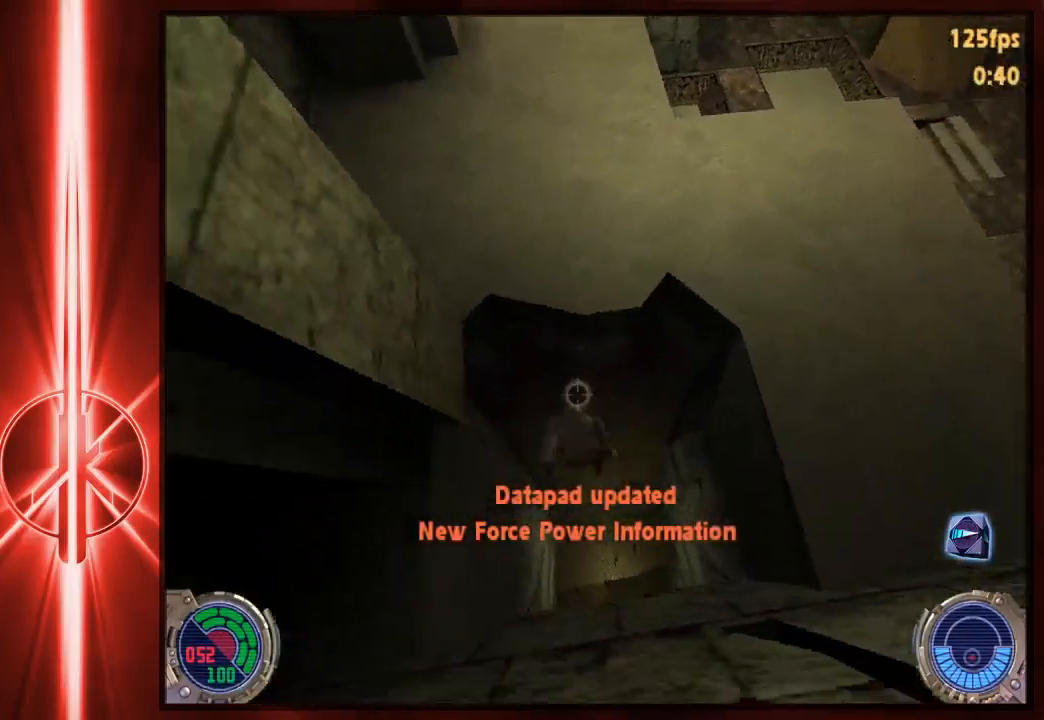
{"keys": ["d", "w"], "mouse": [], "events": [[150, "d", "down"], [283, "w", "down"]]}
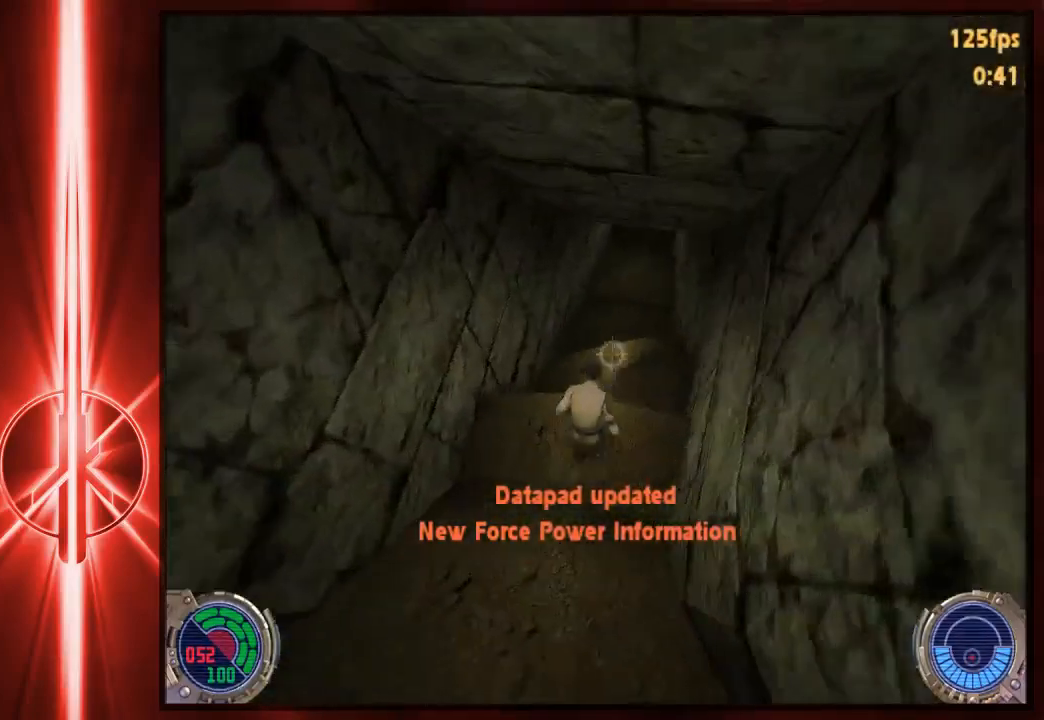
{"keys": ["a", "w"], "mouse": [], "events": [[50, "d", "up"], [117, "tab", "down"], [217, "tab", "up"], [383, "a", "down"]]}
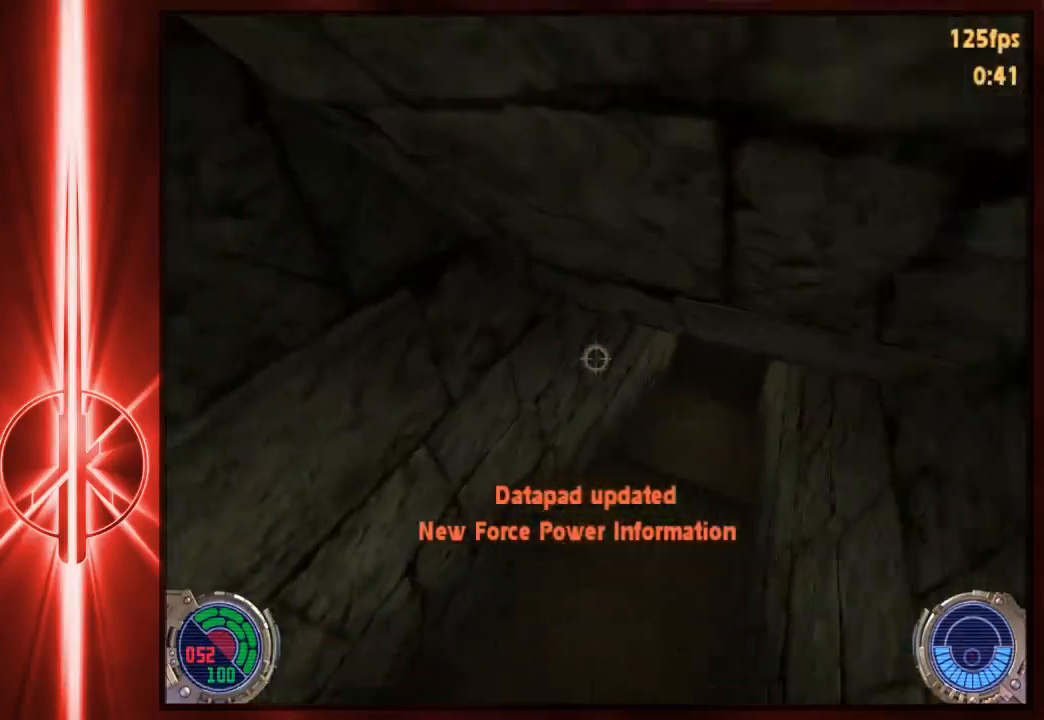
{"keys": ["d", "space", "w"], "mouse": [], "events": [[217, "space", "down"], [300, "a", "up"], [300, "d", "down"]]}
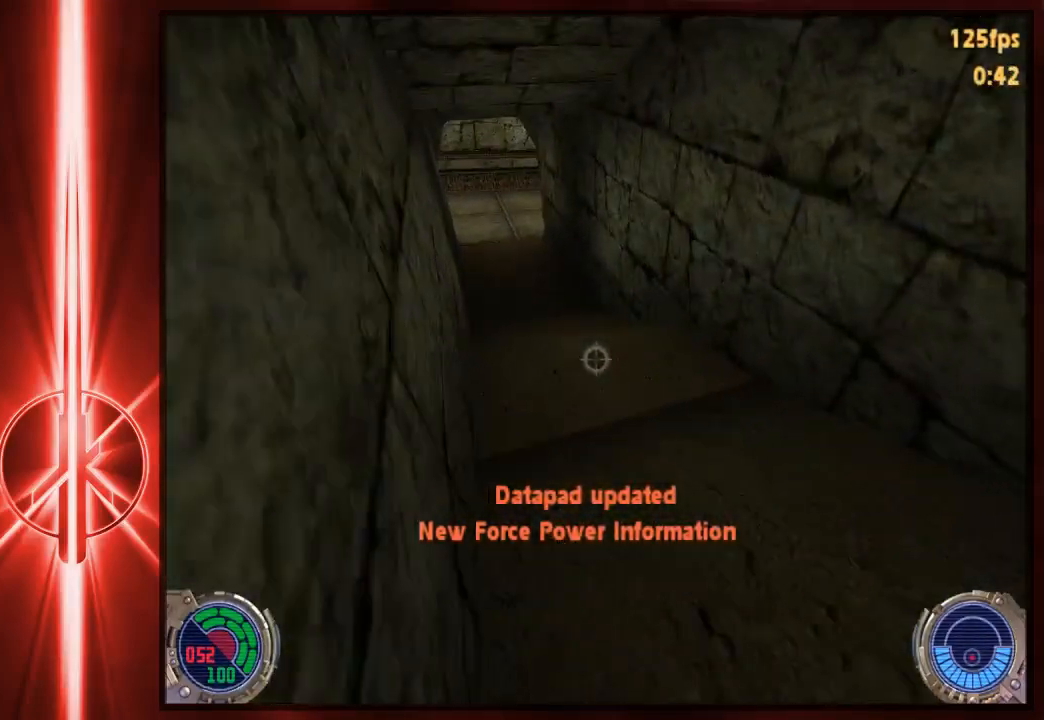
{"keys": ["a", "space", "w"], "mouse": [], "events": [[133, "space", "up"], [300, "a", "down"], [333, "d", "up"], [433, "space", "down"]]}
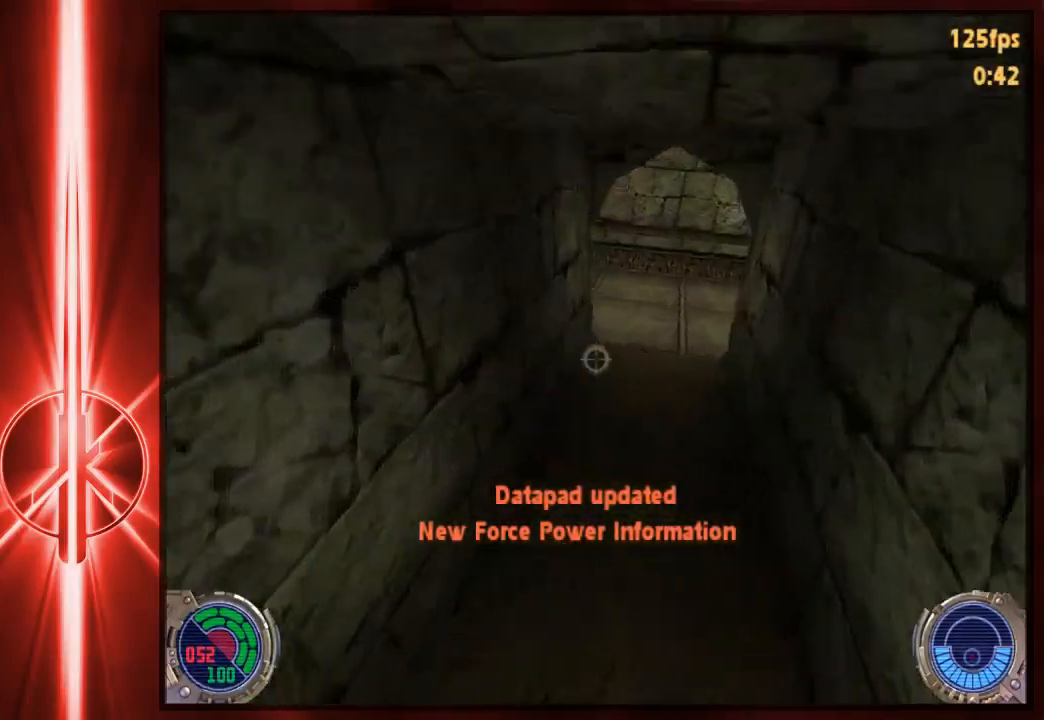
{"keys": ["d", "space", "w"], "mouse": [], "events": [[267, "a", "up"], [267, "d", "down"]]}
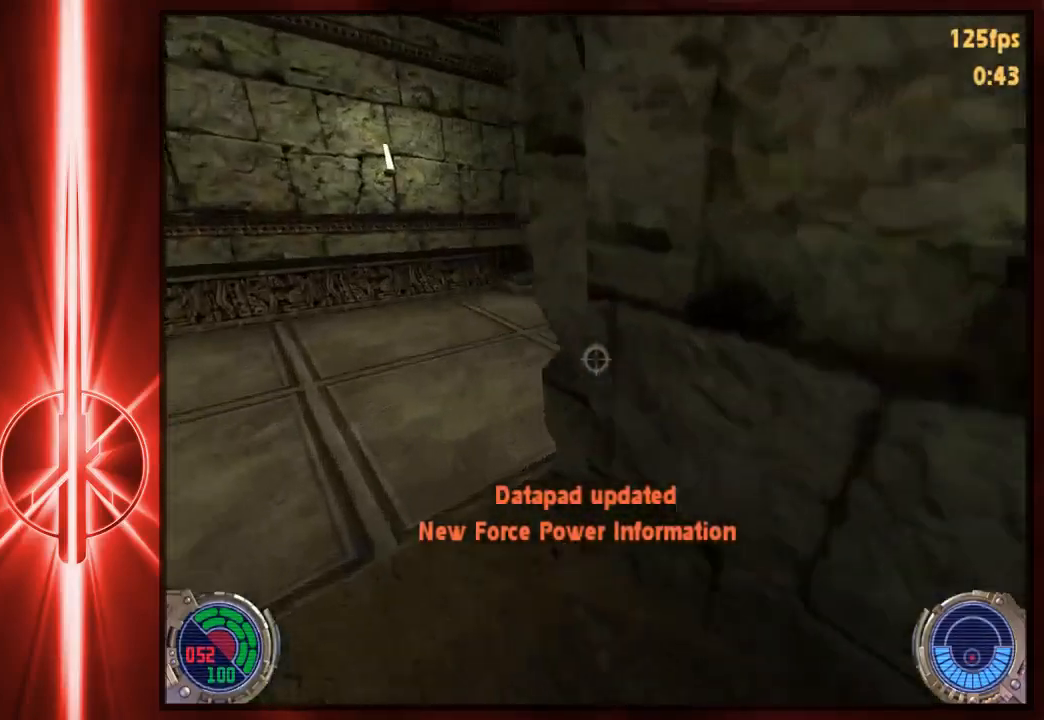
{"keys": ["a", "w"], "mouse": [], "events": [[17, "space", "up"], [450, "d", "up"], [483, "a", "down"]]}
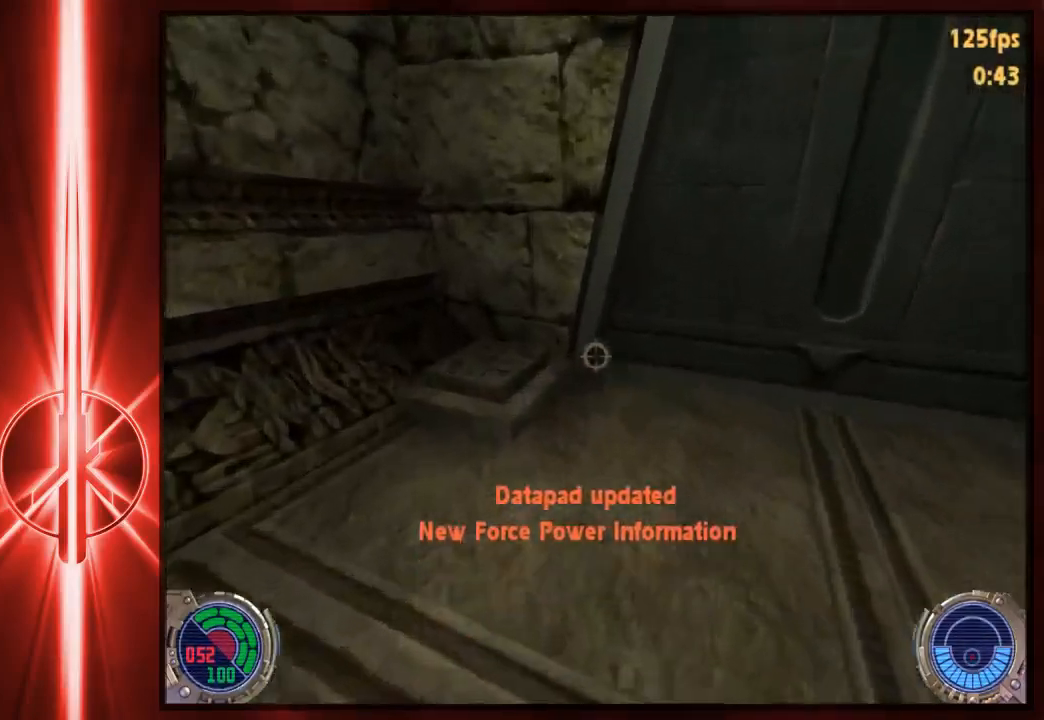
{"keys": ["w"], "mouse": [], "events": [[150, "a", "up"], [417, "d", "down"], [483, "d", "up"]]}
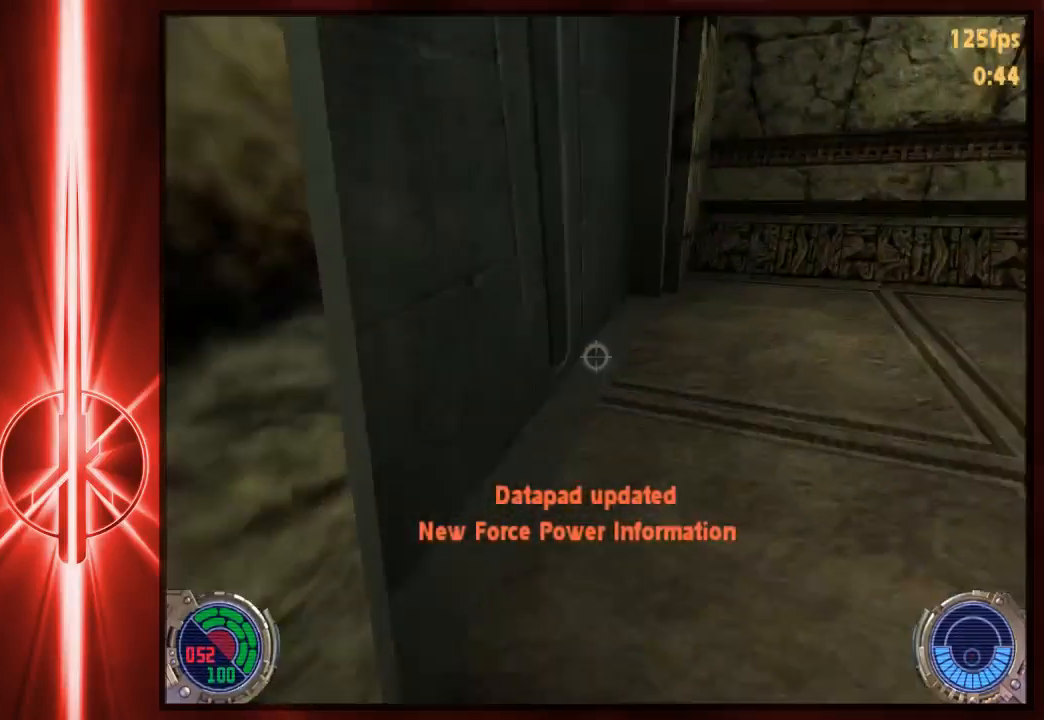
{"keys": ["a", "c", "w"], "mouse": [], "events": [[117, "a", "down"], [217, "space", "down"], [467, "c", "down"], [500, "space", "up"]]}